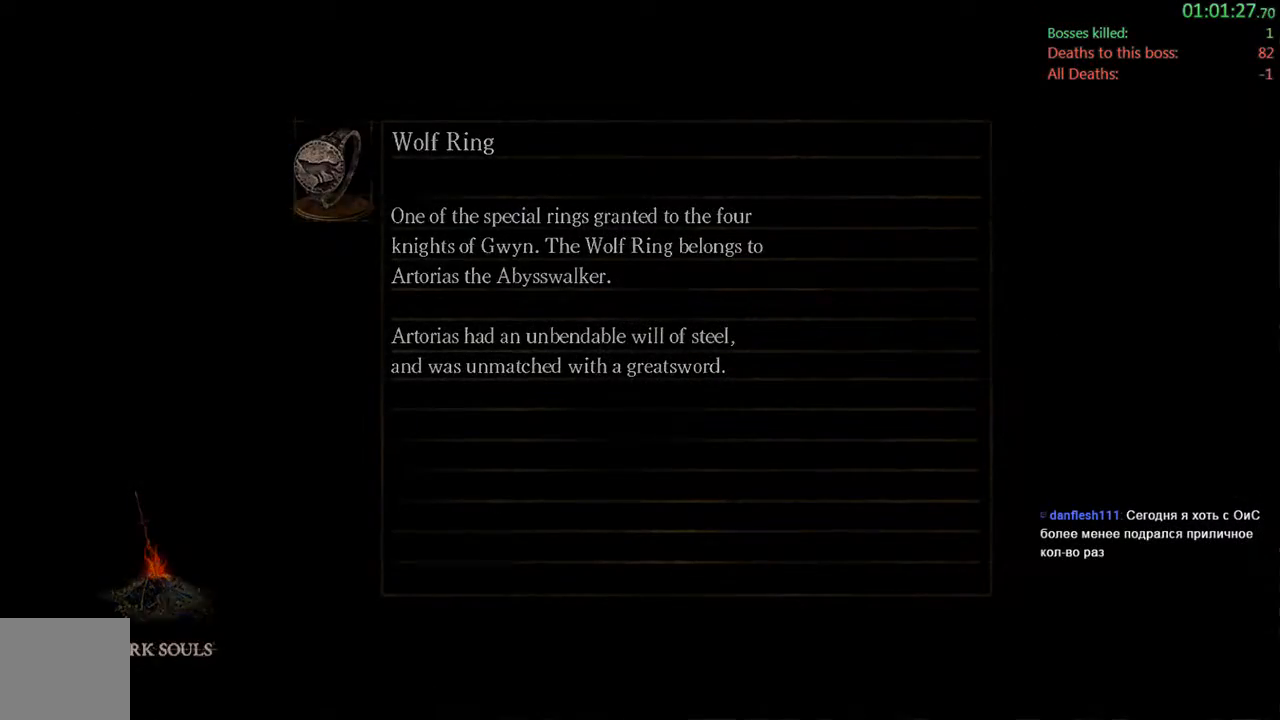
Gameplay with a controller (Xbox layout); each line is a JSON object with the inputs held at the frame after it (dt_ms = milliseconds from this image to that frame). "events" lists button and stick changes between this image and that frame as [ms after this image, input, new state], when the widget could be followed in between. Not read: L3.
{"dt_ms": 500, "buttons": ["START"], "left_stick": "center", "right_stick": "center"}
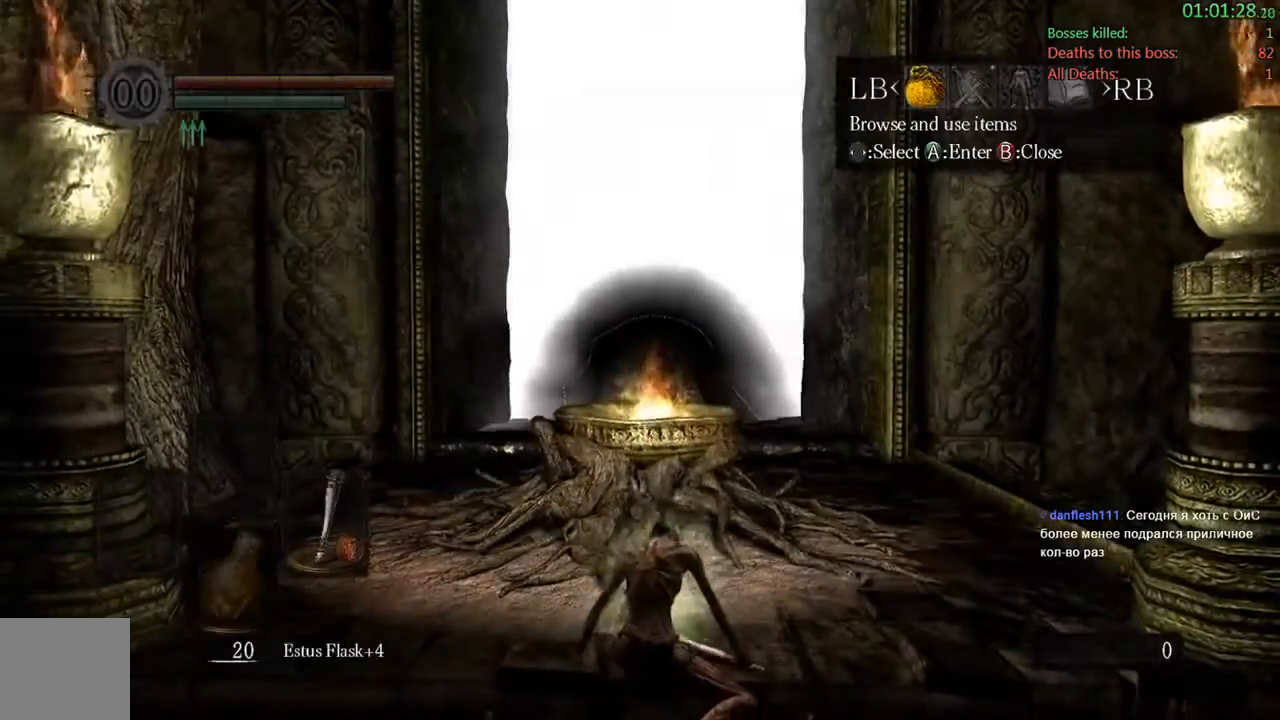
{"dt_ms": 500, "buttons": [], "left_stick": "center", "right_stick": "center", "events": [[83, "DPAD_LEFT", "down"], [83, "START", "up"], [250, "DPAD_LEFT", "up"], [283, "A", "down"], [417, "A", "up"]]}
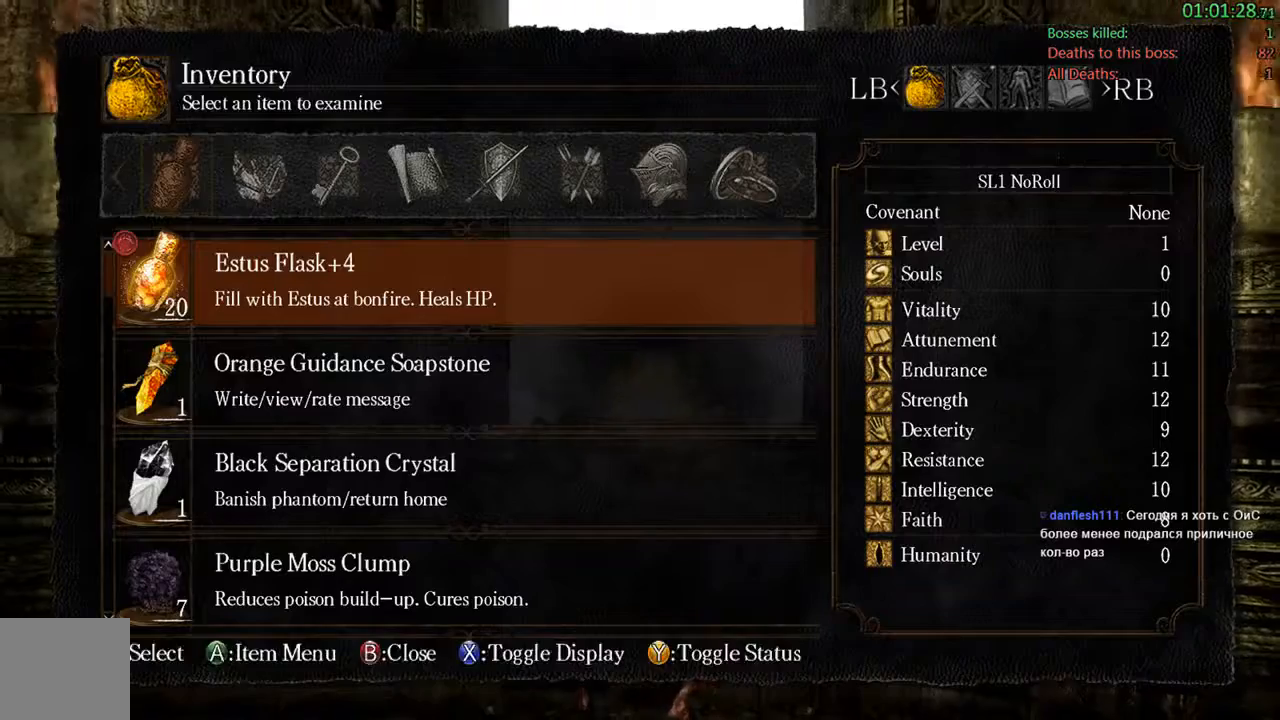
{"dt_ms": 500, "buttons": [], "left_stick": "center", "right_stick": "center", "events": [[250, "B", "down"], [350, "B", "up"]]}
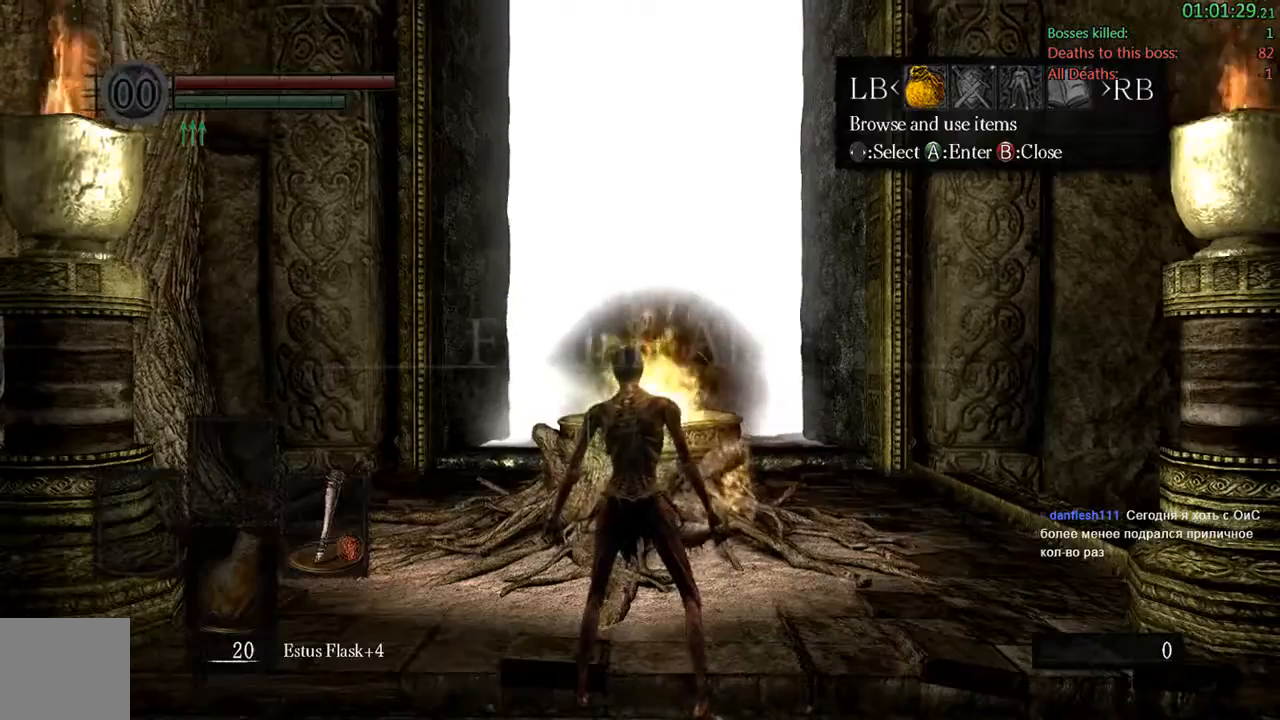
{"dt_ms": 500, "buttons": ["A", "DPAD_UP"], "left_stick": "center", "right_stick": "center", "events": [[83, "DPAD_LEFT", "down"], [233, "DPAD_LEFT", "up"], [267, "A", "down"], [400, "A", "up"], [400, "DPAD_UP", "down"], [500, "A", "down"]]}
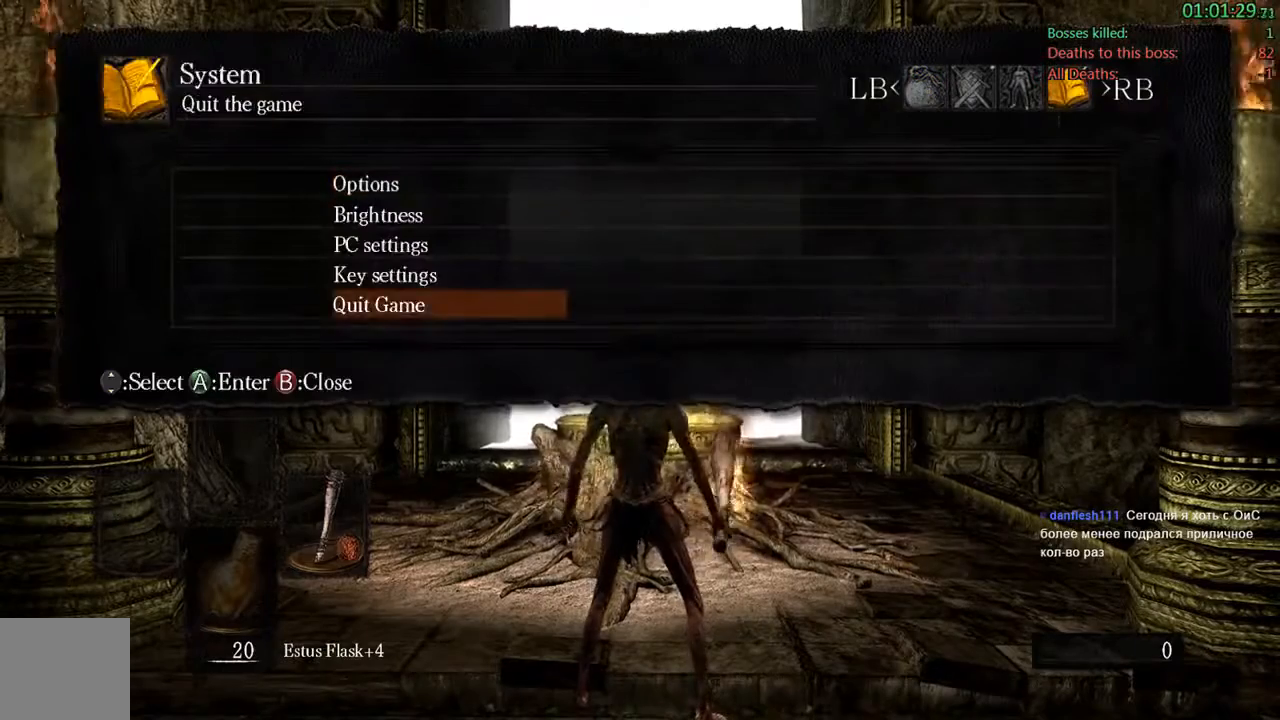
{"dt_ms": 500, "buttons": ["A"], "left_stick": "center", "right_stick": "center", "events": [[33, "DPAD_UP", "up"], [167, "A", "up"], [167, "DPAD_LEFT", "down"], [267, "A", "down"], [267, "DPAD_LEFT", "up"], [367, "A", "up"], [467, "A", "down"]]}
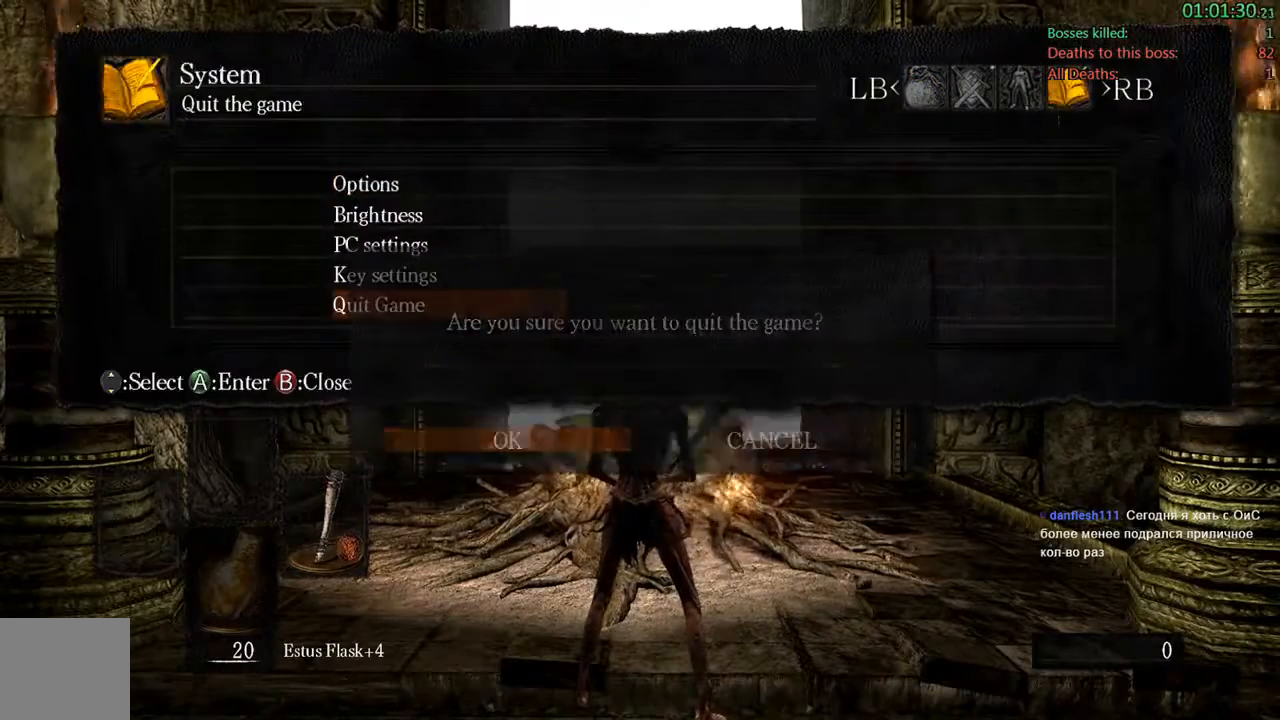
{"dt_ms": 500, "buttons": ["A"], "left_stick": "center", "right_stick": "center", "events": [[100, "A", "up"], [200, "A", "down"], [333, "A", "up"], [433, "A", "down"]]}
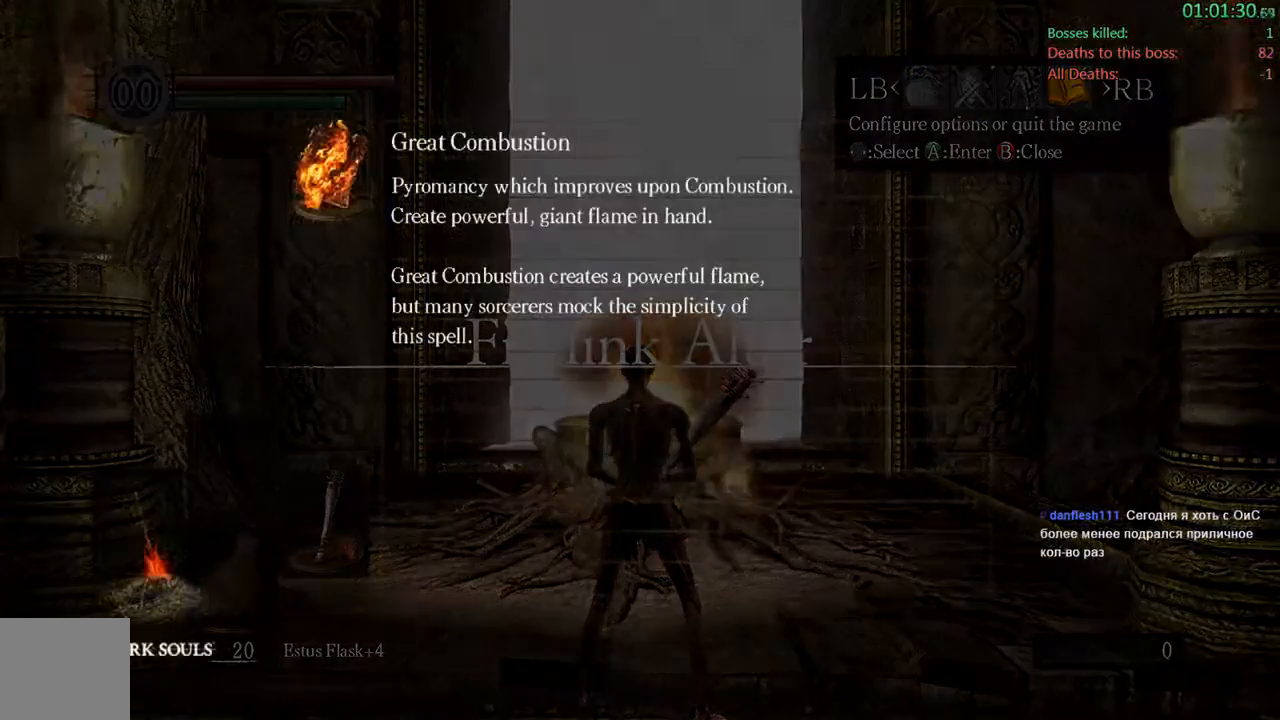
{"dt_ms": 500, "buttons": [], "left_stick": "center", "right_stick": "center", "events": [[67, "A", "up"], [117, "A", "down"], [283, "A", "up"], [350, "A", "down"], [483, "A", "up"]]}
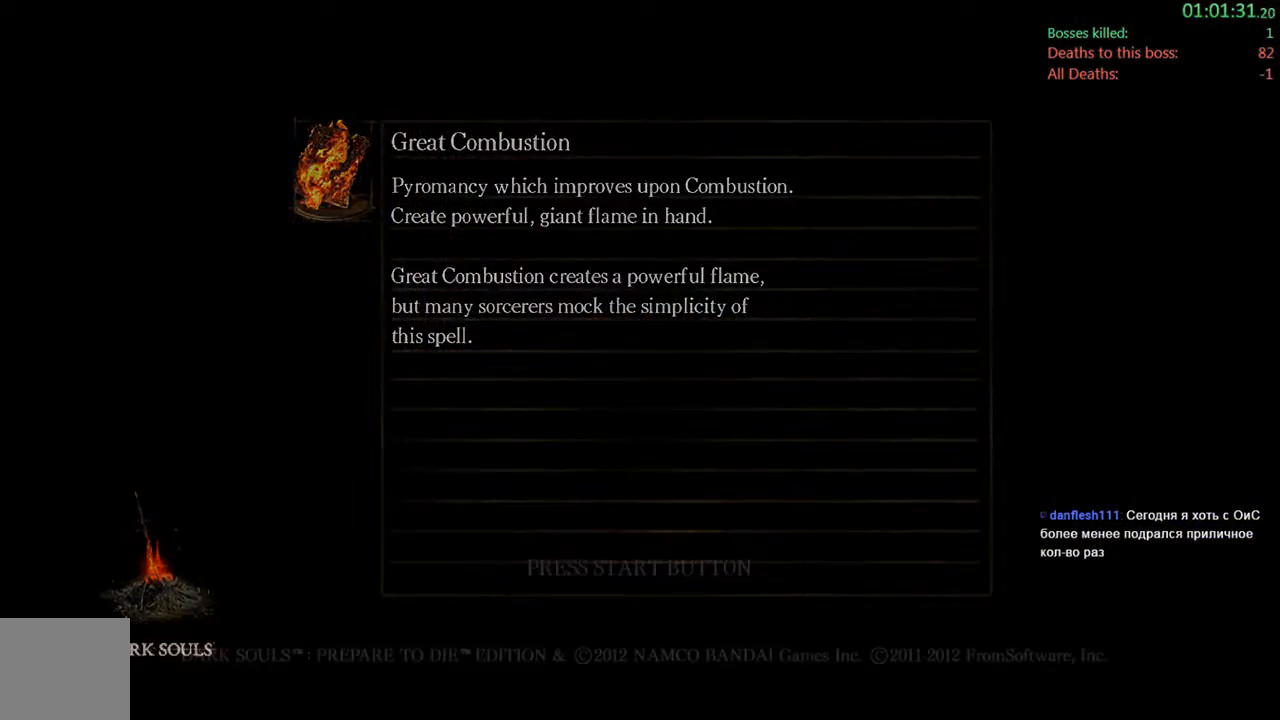
{"dt_ms": 500, "buttons": ["A"], "left_stick": "center", "right_stick": "center", "events": [[83, "A", "down"], [183, "A", "up"], [283, "A", "down"], [383, "A", "up"], [450, "A", "down"]]}
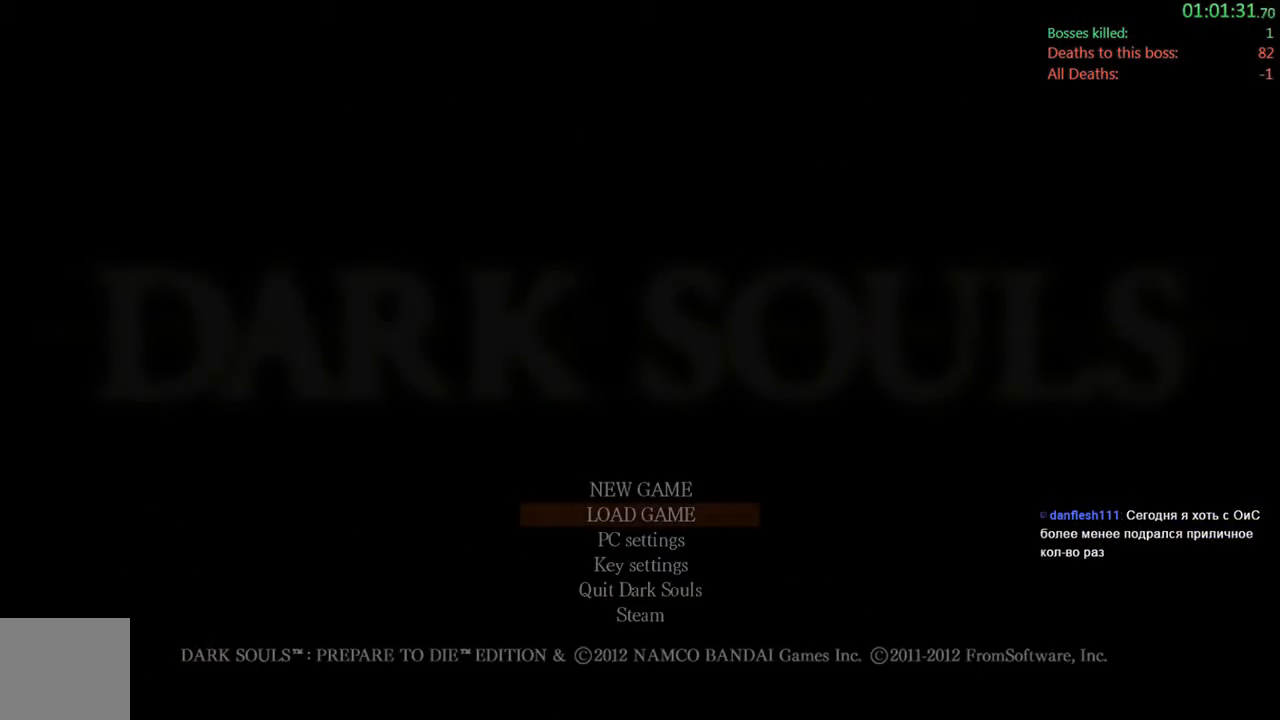
{"dt_ms": 500, "buttons": ["A"], "left_stick": "center", "right_stick": "center", "events": [[83, "A", "up"], [183, "A", "down"], [317, "A", "up"], [417, "A", "down"]]}
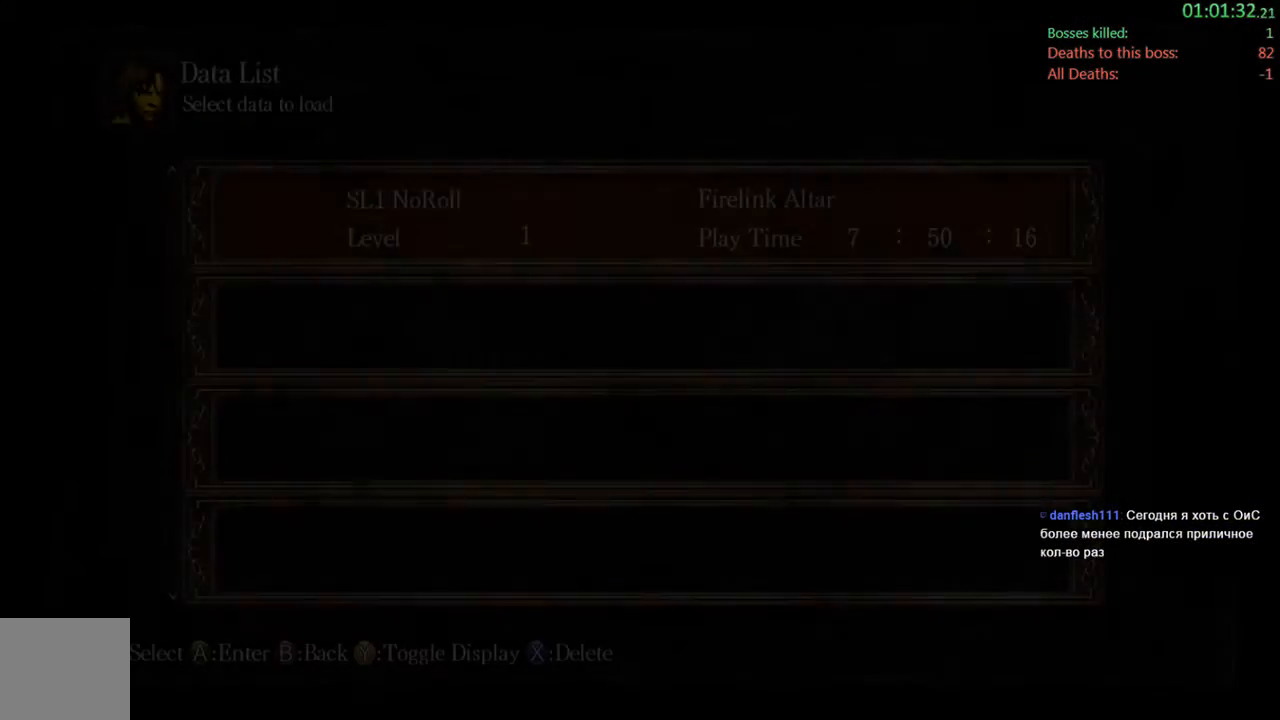
{"dt_ms": 500, "buttons": [], "left_stick": "center", "right_stick": "center", "events": [[17, "A", "up"], [117, "A", "down"], [217, "A", "up"], [350, "A", "down"], [433, "A", "up"]]}
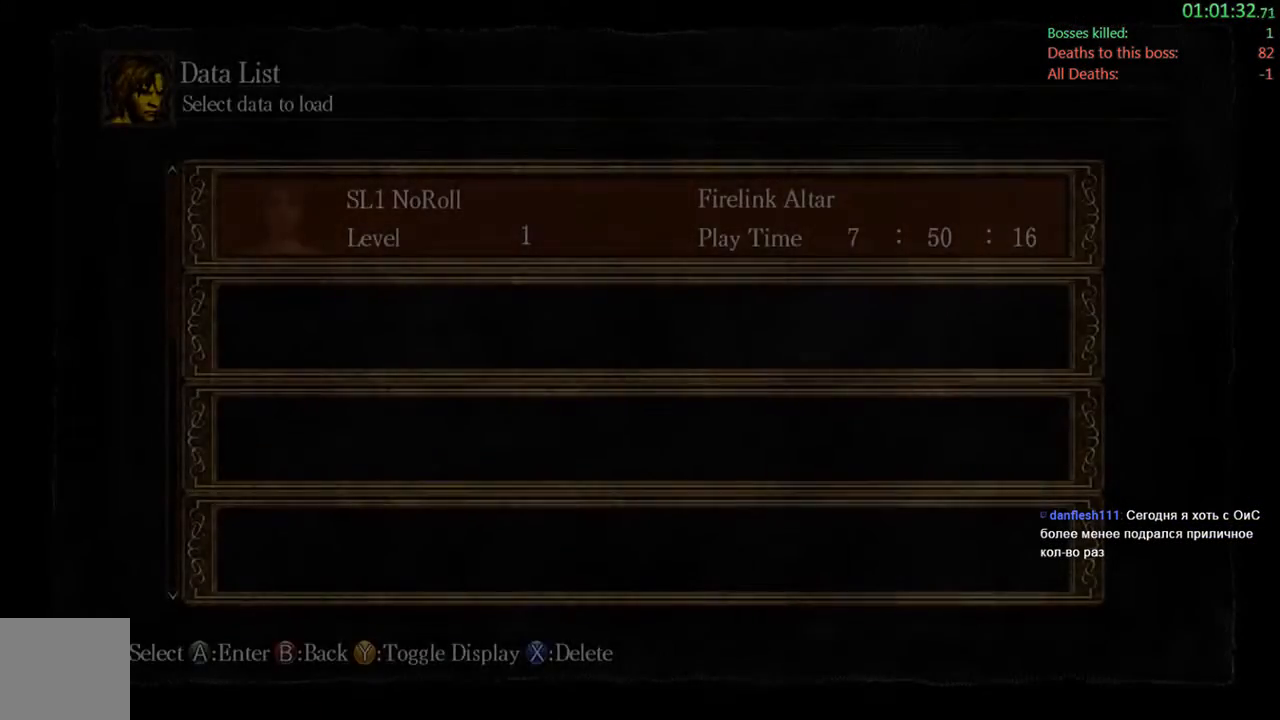
{"dt_ms": 500, "buttons": ["A"], "left_stick": "center", "right_stick": "center"}
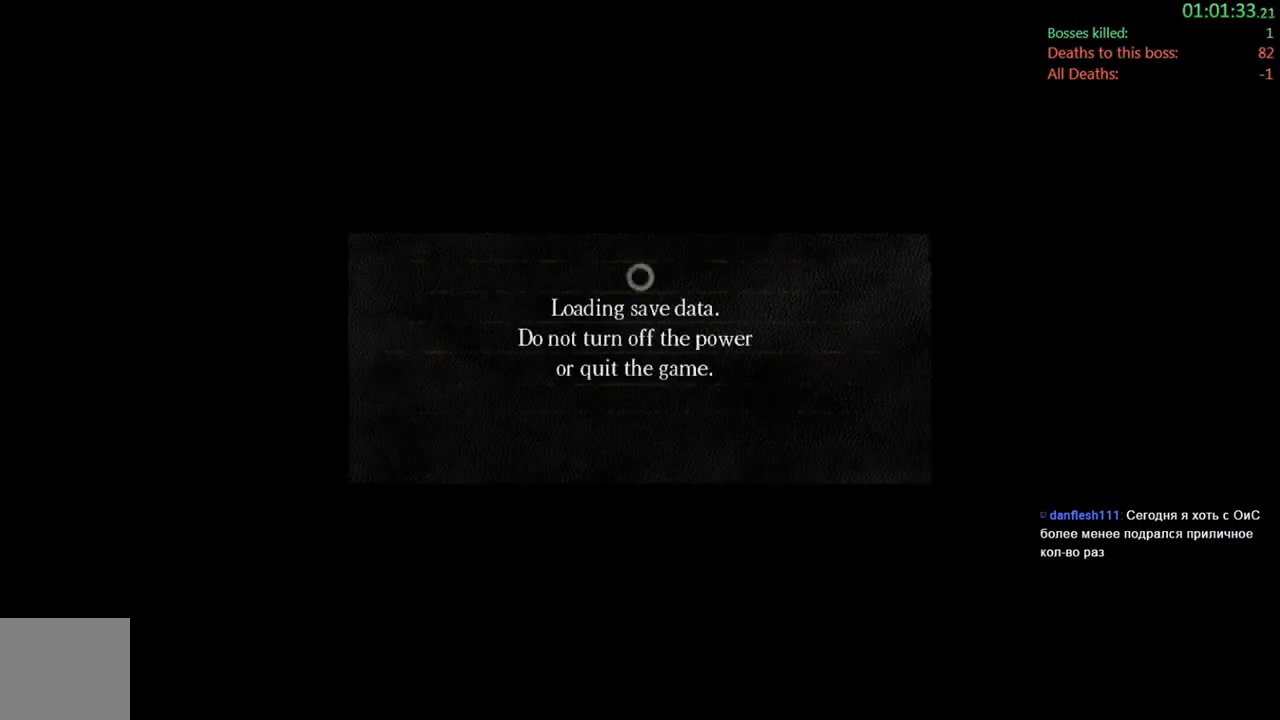
{"dt_ms": 1000, "buttons": [], "left_stick": "center", "right_stick": "center"}
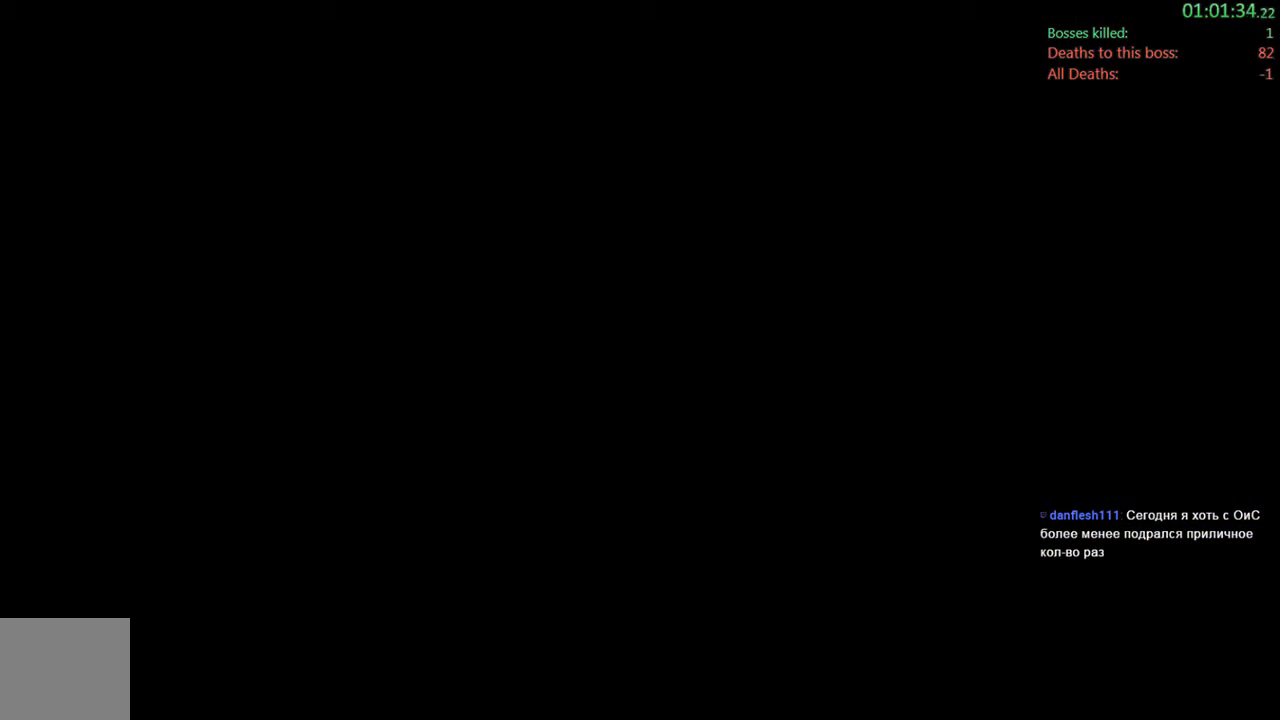
{"dt_ms": 500, "buttons": [], "left_stick": "center", "right_stick": "center", "events": [[83, "A", "down"], [183, "A", "up"], [317, "A", "down"], [450, "A", "up"]]}
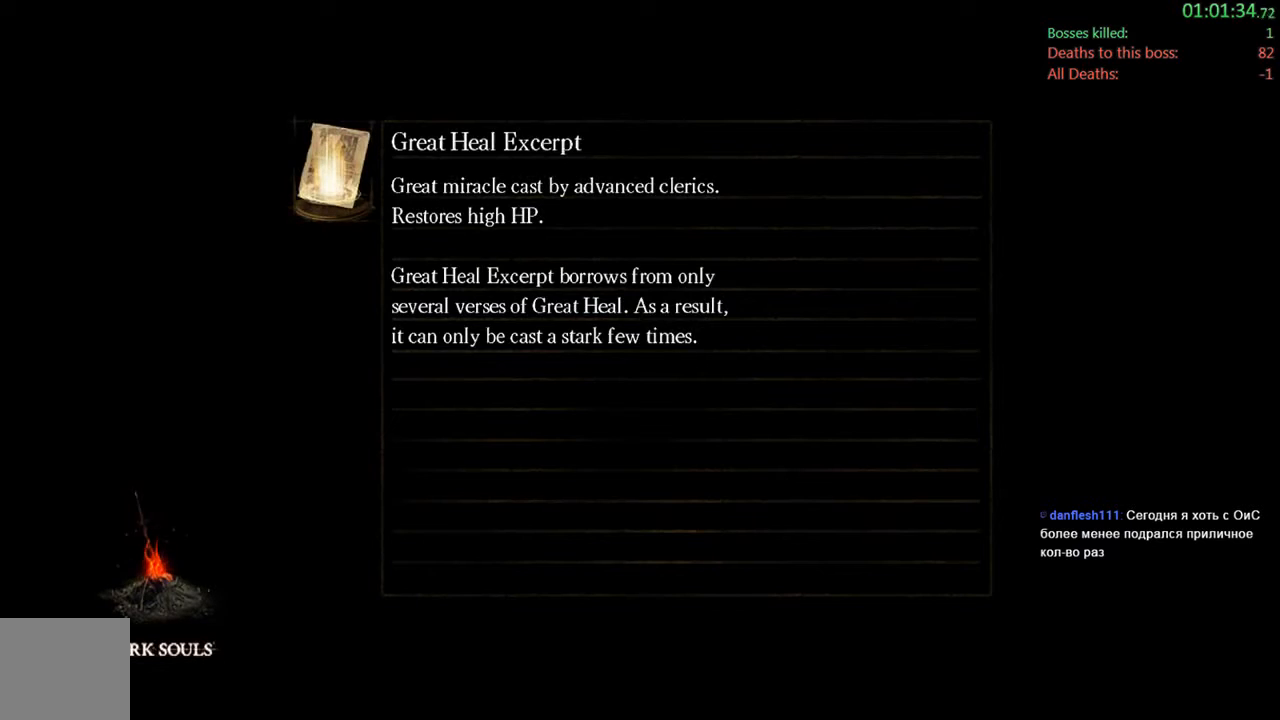
{"dt_ms": 500, "buttons": [], "left_stick": "center", "right_stick": "center", "events": []}
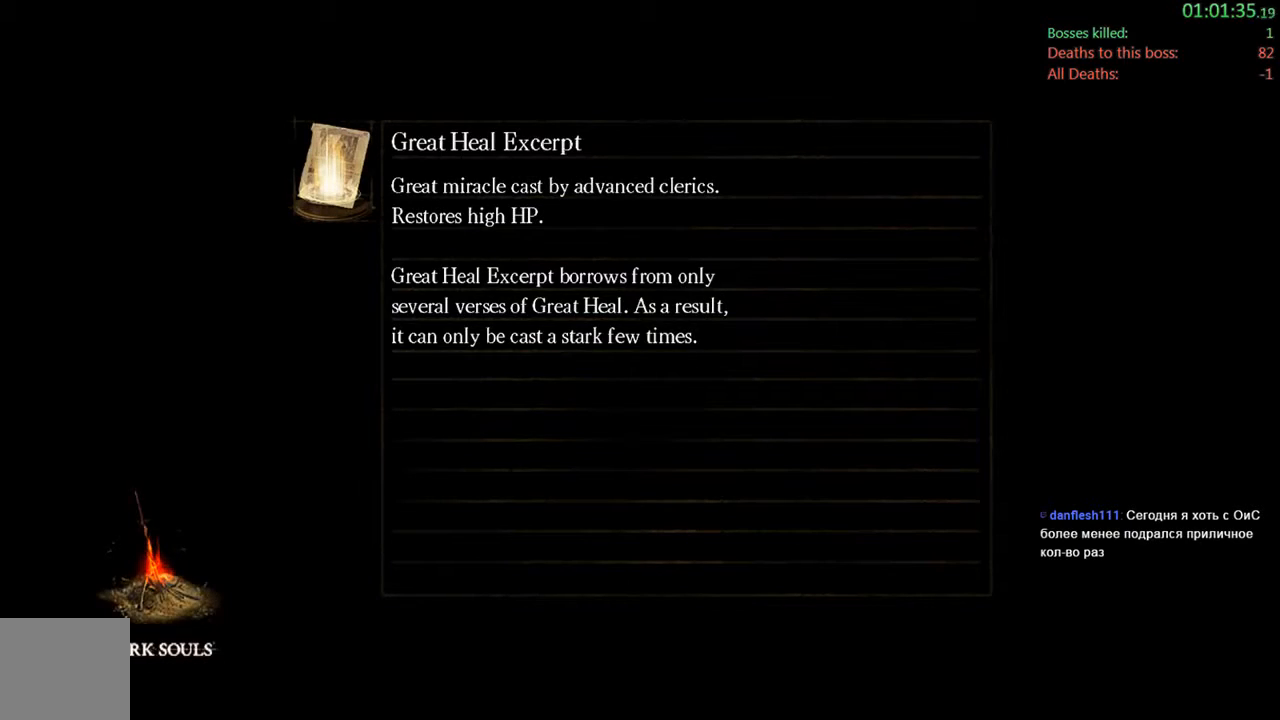
{"dt_ms": 500, "buttons": [], "left_stick": "center", "right_stick": "center", "events": []}
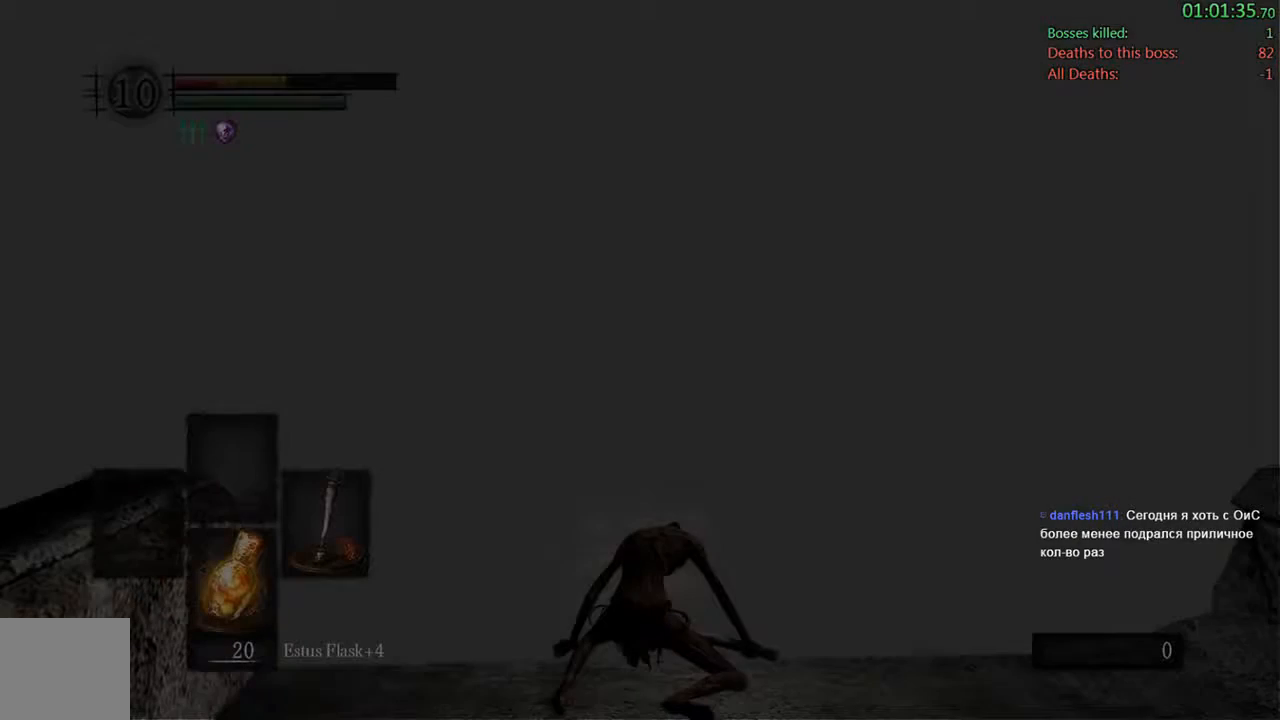
{"dt_ms": 500, "buttons": [], "left_stick": "up", "right_stick": "center", "events": [[300, "left_stick", "up-left"], [383, "left_stick", "up"]]}
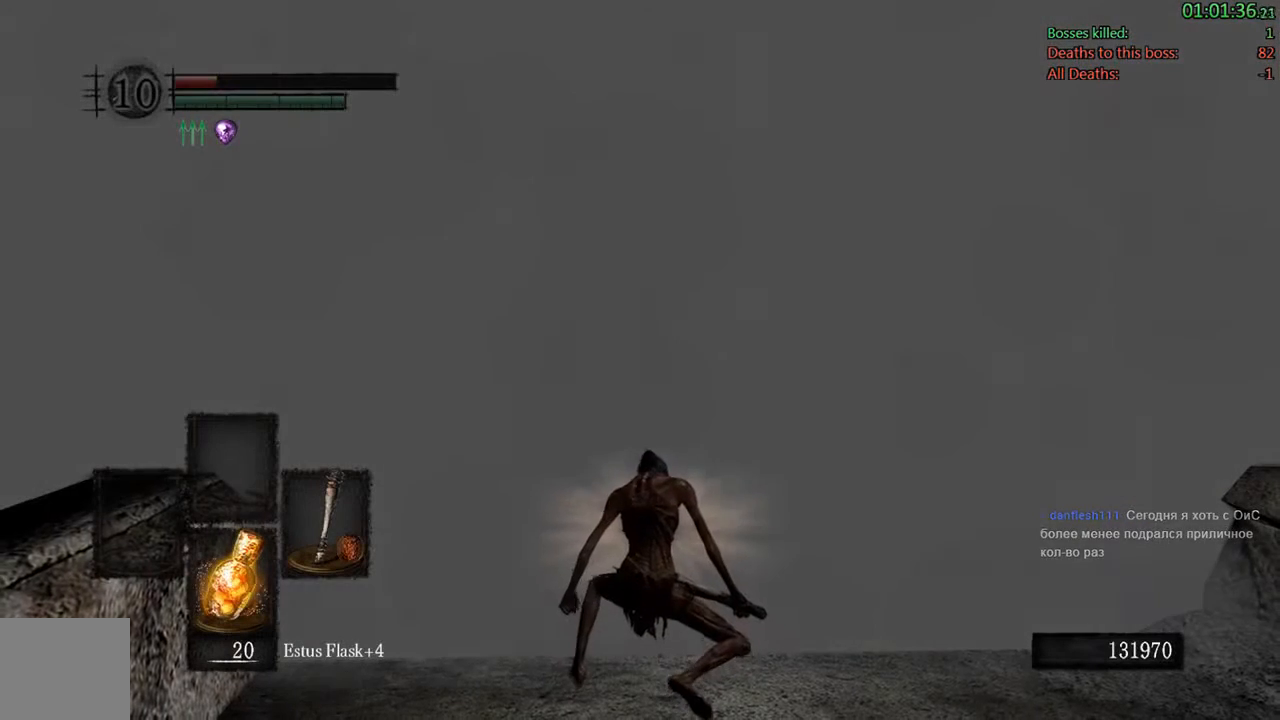
{"dt_ms": 500, "buttons": [], "left_stick": "up", "right_stick": "center", "events": []}